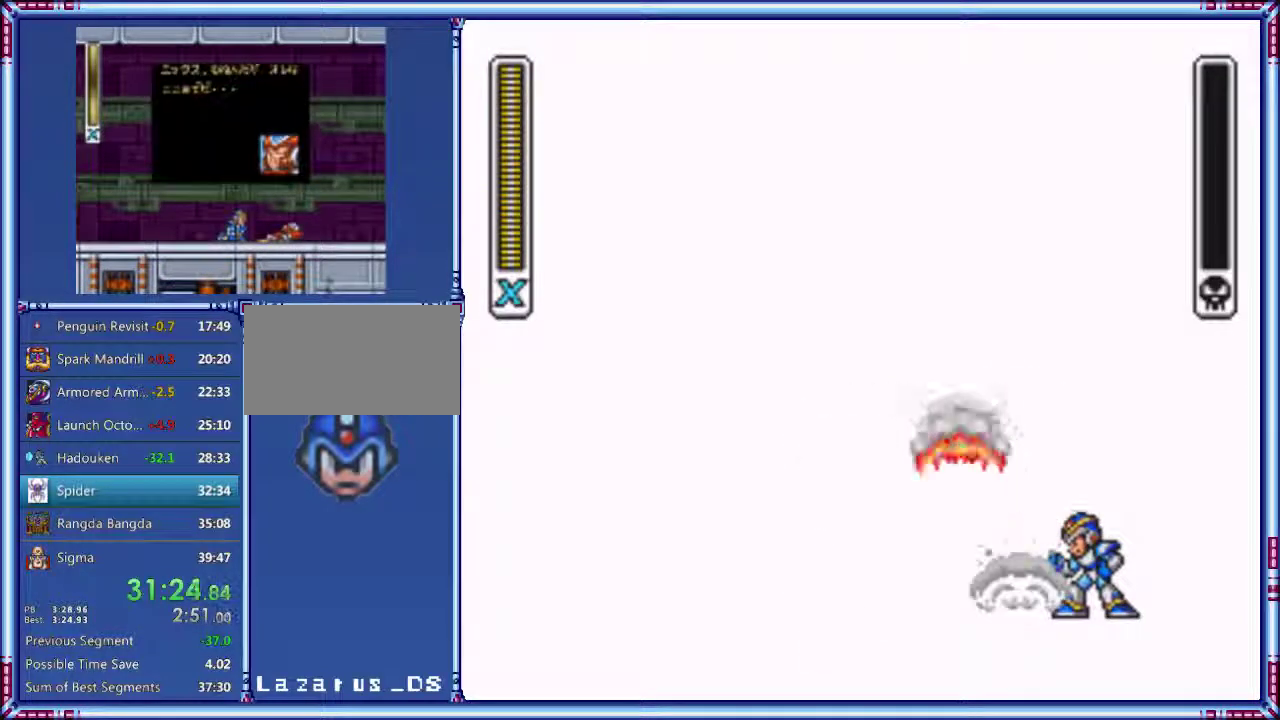
Gameplay with a controller (Nintendo layout); each line is a JSON object with the inputs held at the frame after it. "events" lists button and stick changes between this image and that frame as [ms after this image, input, new state], when the widget could be followed in between. Not read: L3 R3.
{"buttons": ["Y", "DPAD_RIGHT"], "events": []}
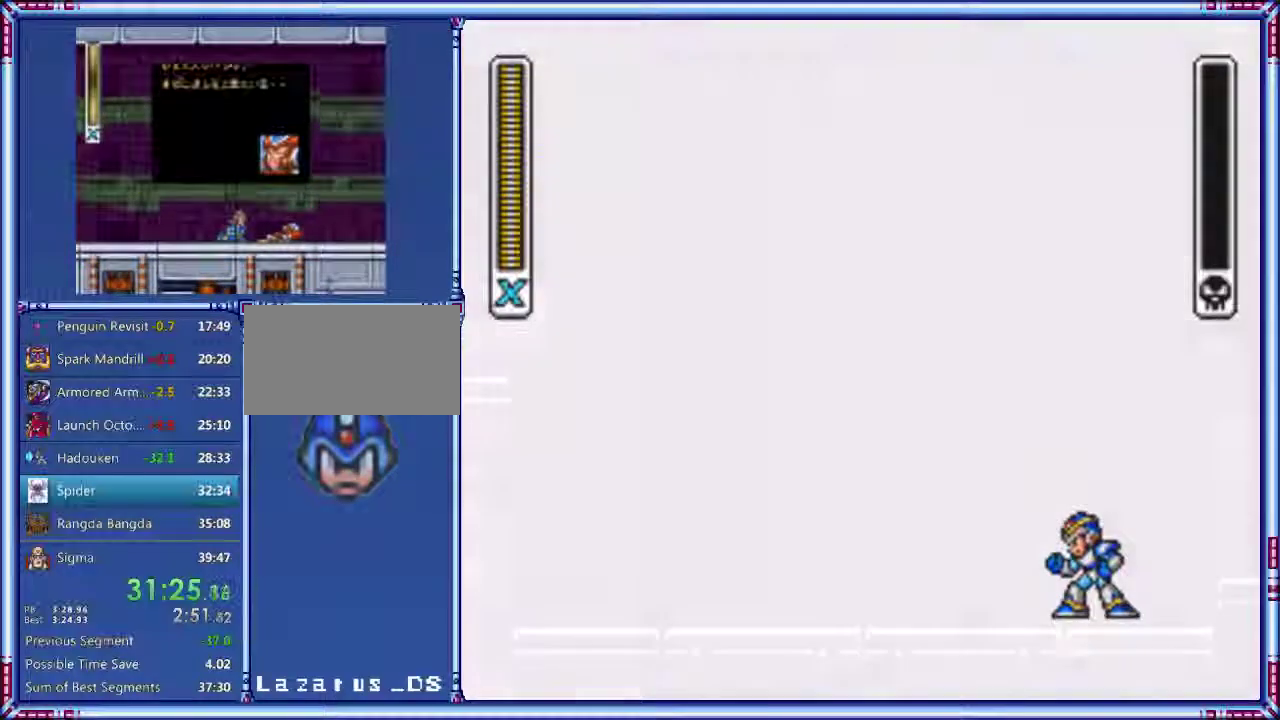
{"buttons": ["Y", "DPAD_RIGHT"], "events": []}
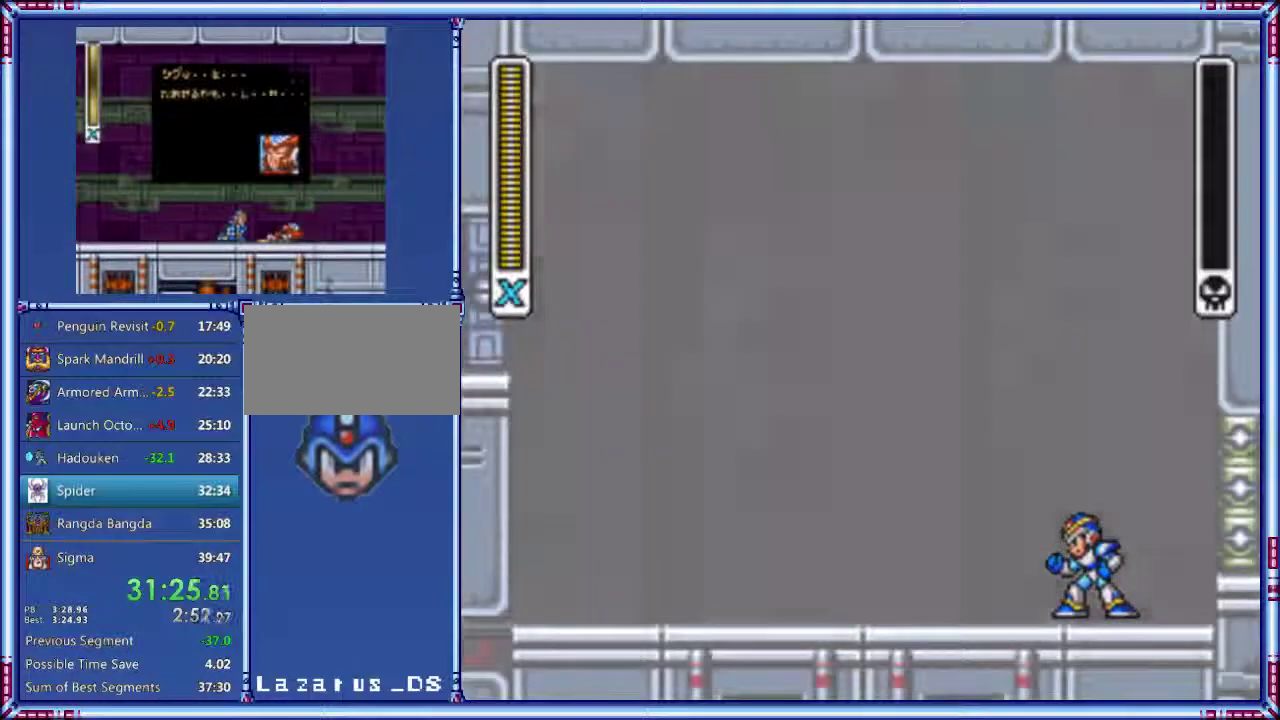
{"buttons": ["Y", "DPAD_RIGHT"], "events": []}
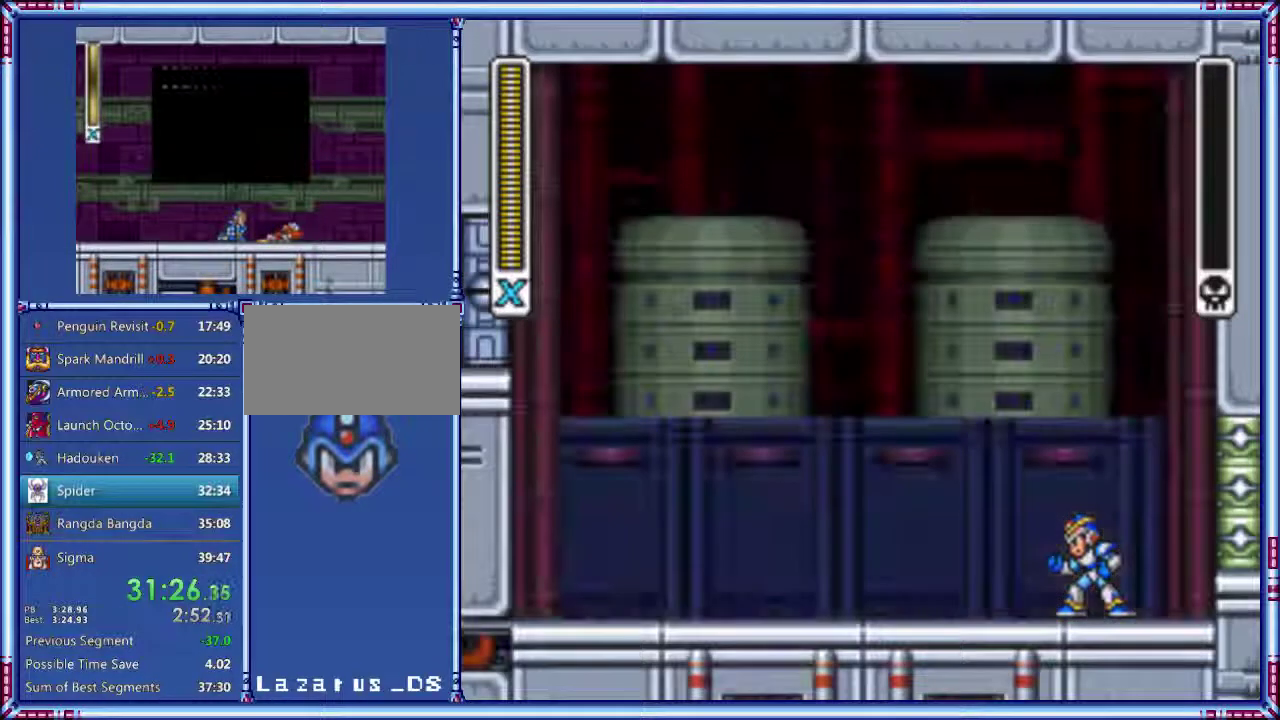
{"buttons": ["Y", "DPAD_RIGHT"], "events": []}
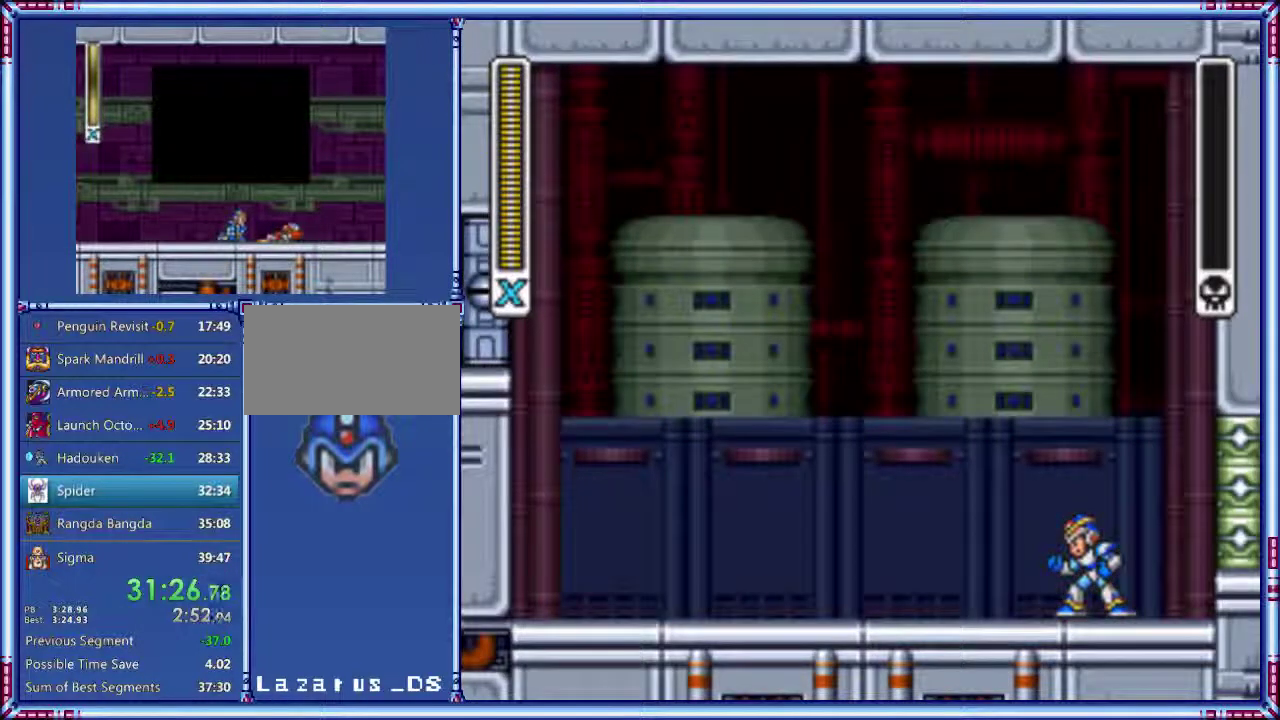
{"buttons": ["Y", "DPAD_RIGHT"], "events": []}
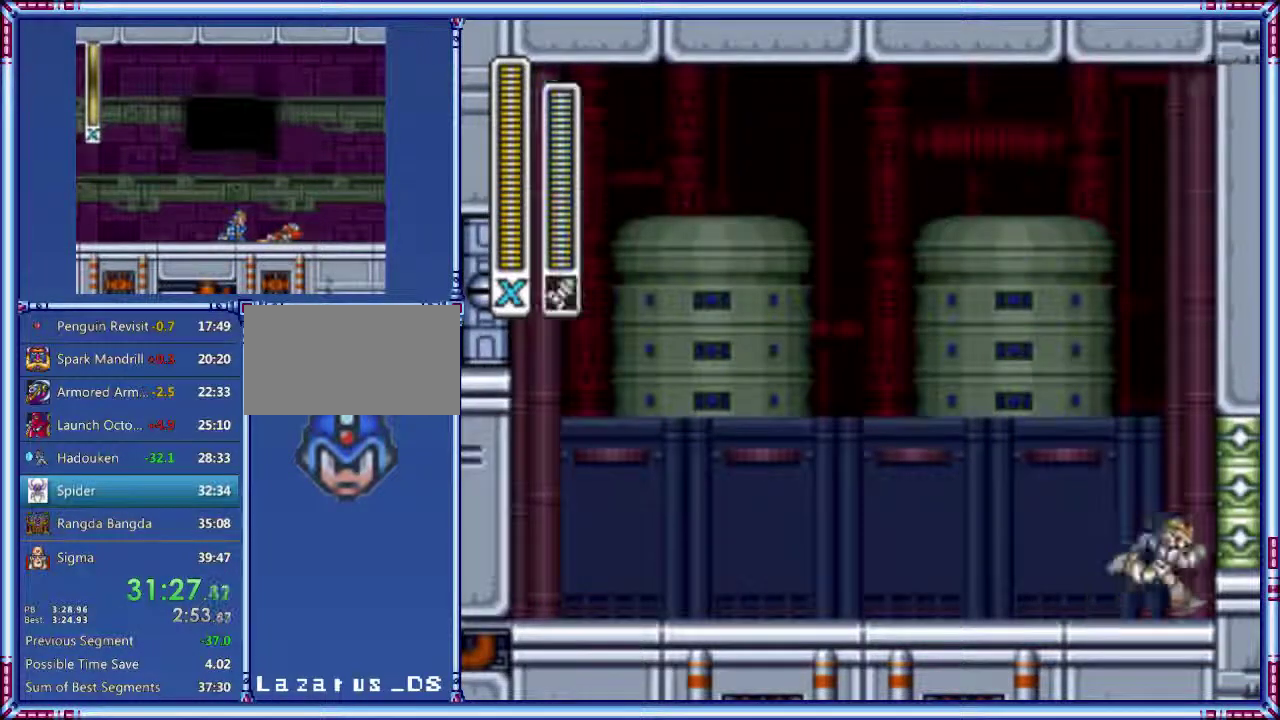
{"buttons": ["Y"], "events": [[20, "R1", "down"], [360, "DPAD_RIGHT", "up"], [360, "R1", "up"]]}
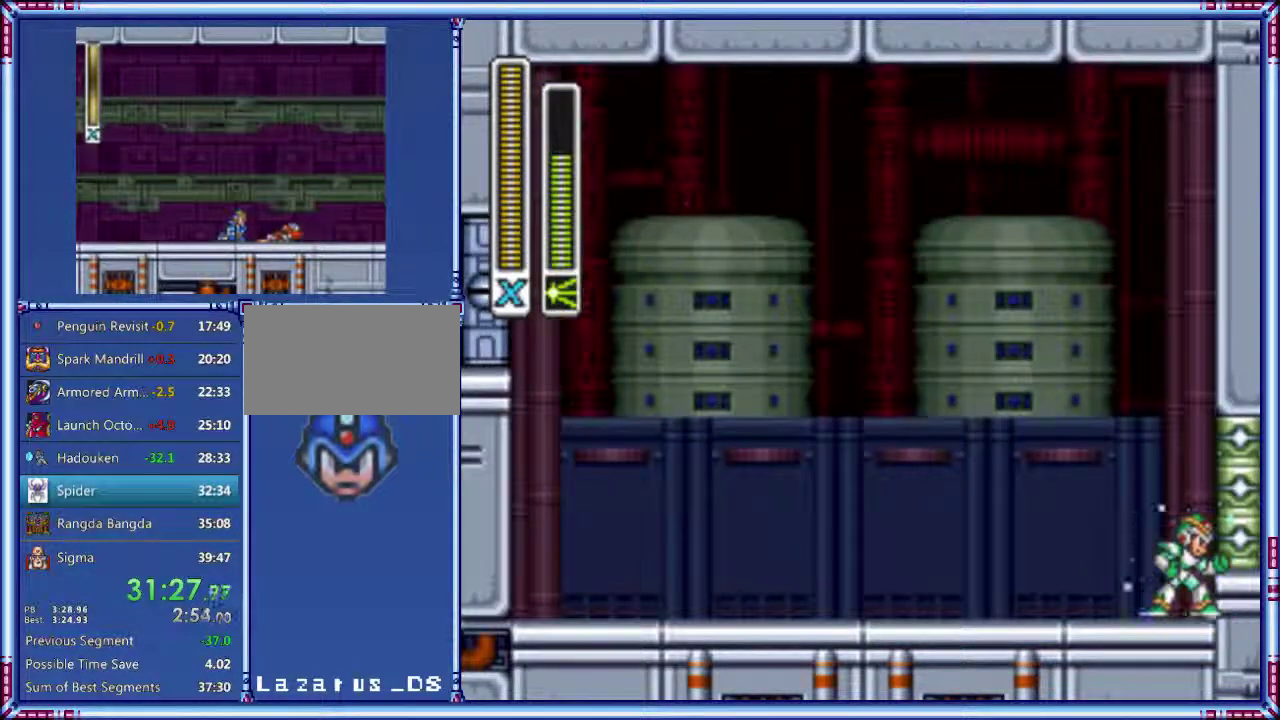
{"buttons": ["Y", "DPAD_RIGHT"], "events": [[500, "DPAD_RIGHT", "down"]]}
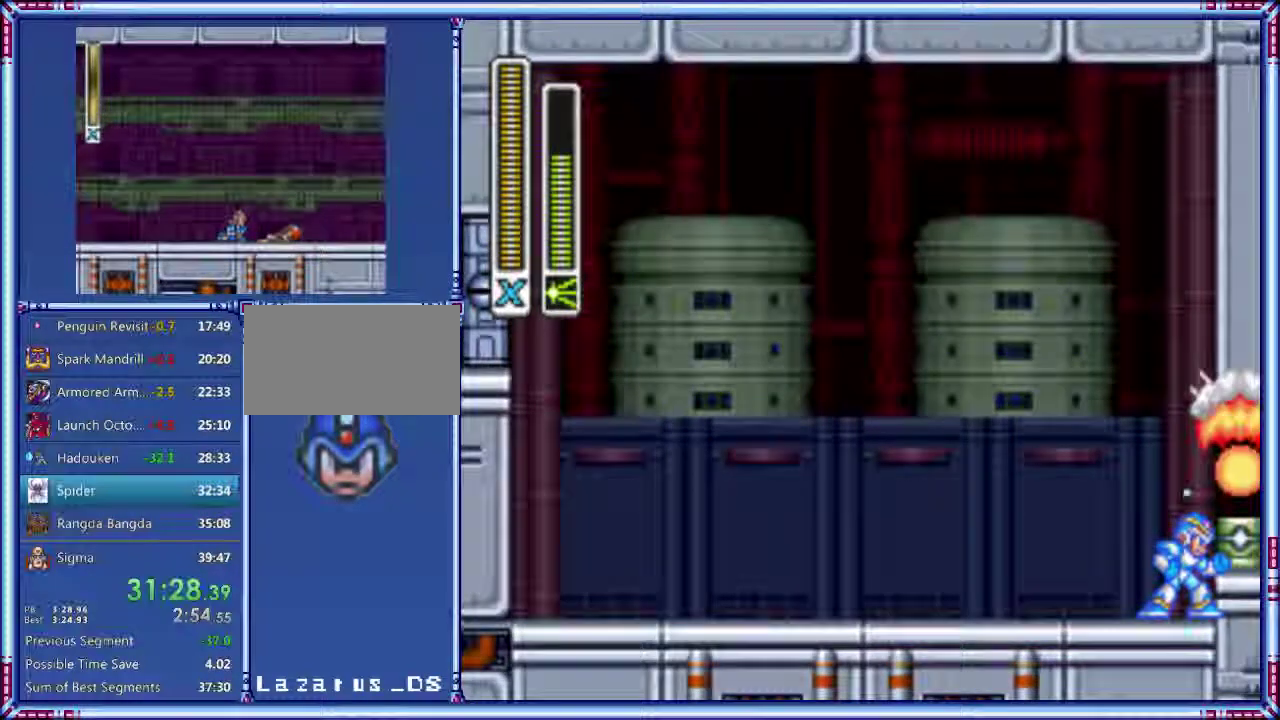
{"buttons": ["A", "Y", "DPAD_RIGHT"], "events": [[60, "B", "down"], [220, "B", "up"], [480, "A", "down"]]}
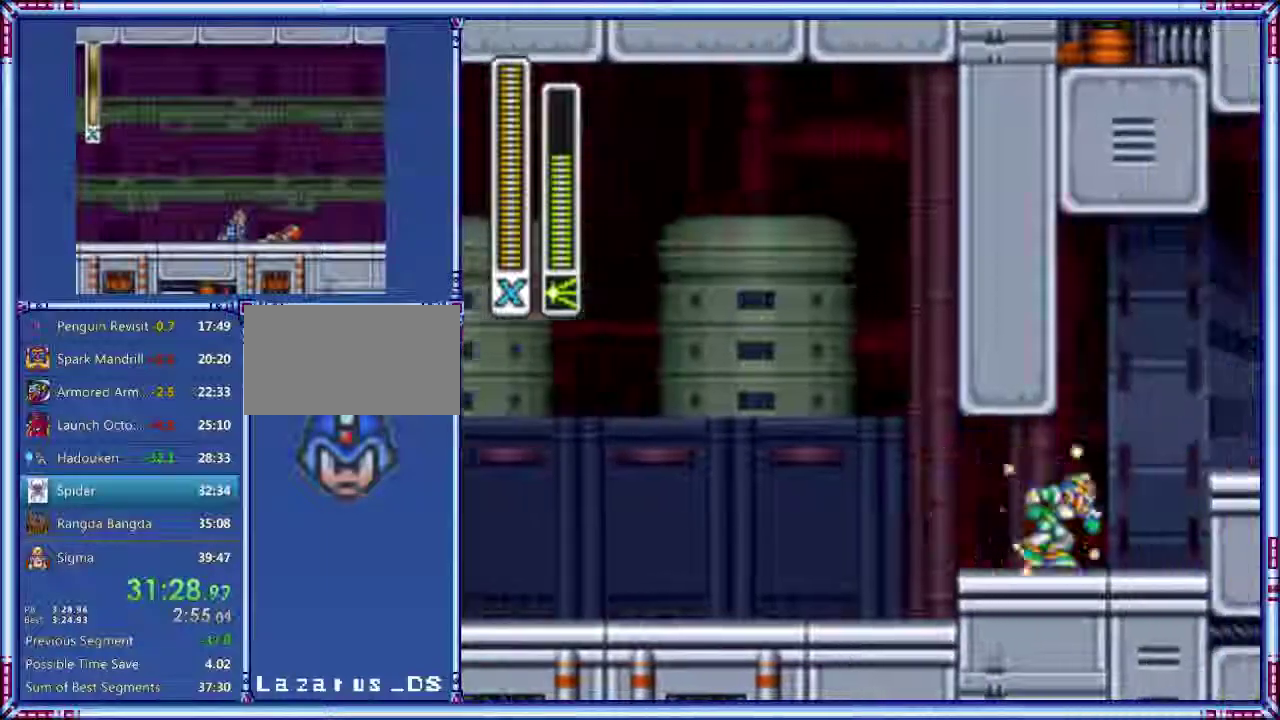
{"buttons": ["A", "B", "Y", "DPAD_RIGHT"], "events": [[120, "B", "down"]]}
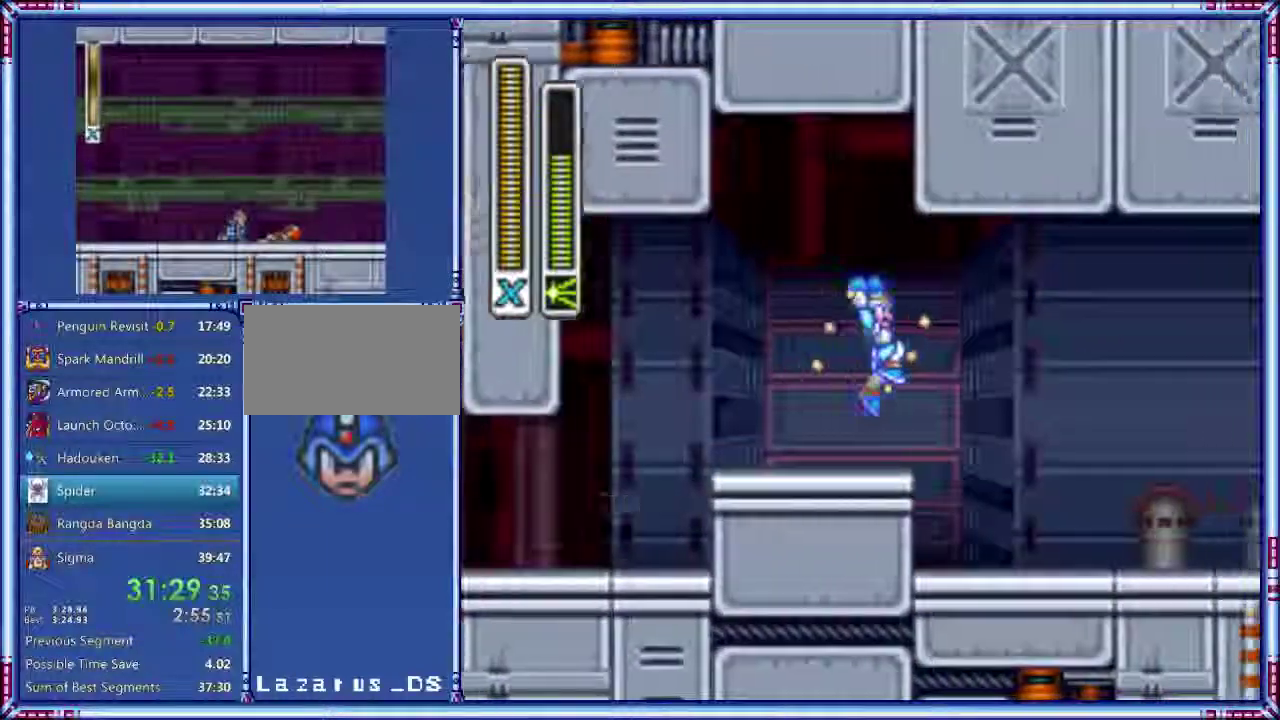
{"buttons": ["A", "Y", "DPAD_RIGHT"], "events": [[120, "B", "up"], [280, "A", "up"], [400, "A", "down"]]}
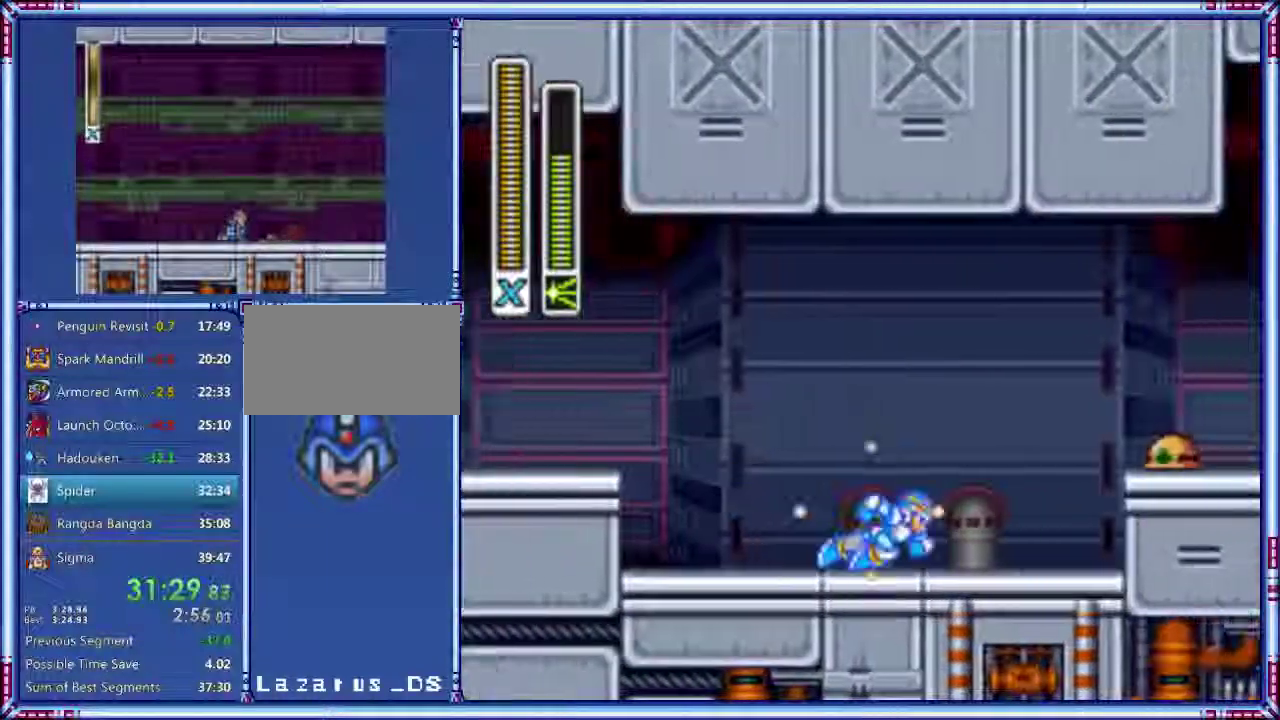
{"buttons": ["A", "B", "Y", "DPAD_RIGHT"], "events": [[120, "B", "down"]]}
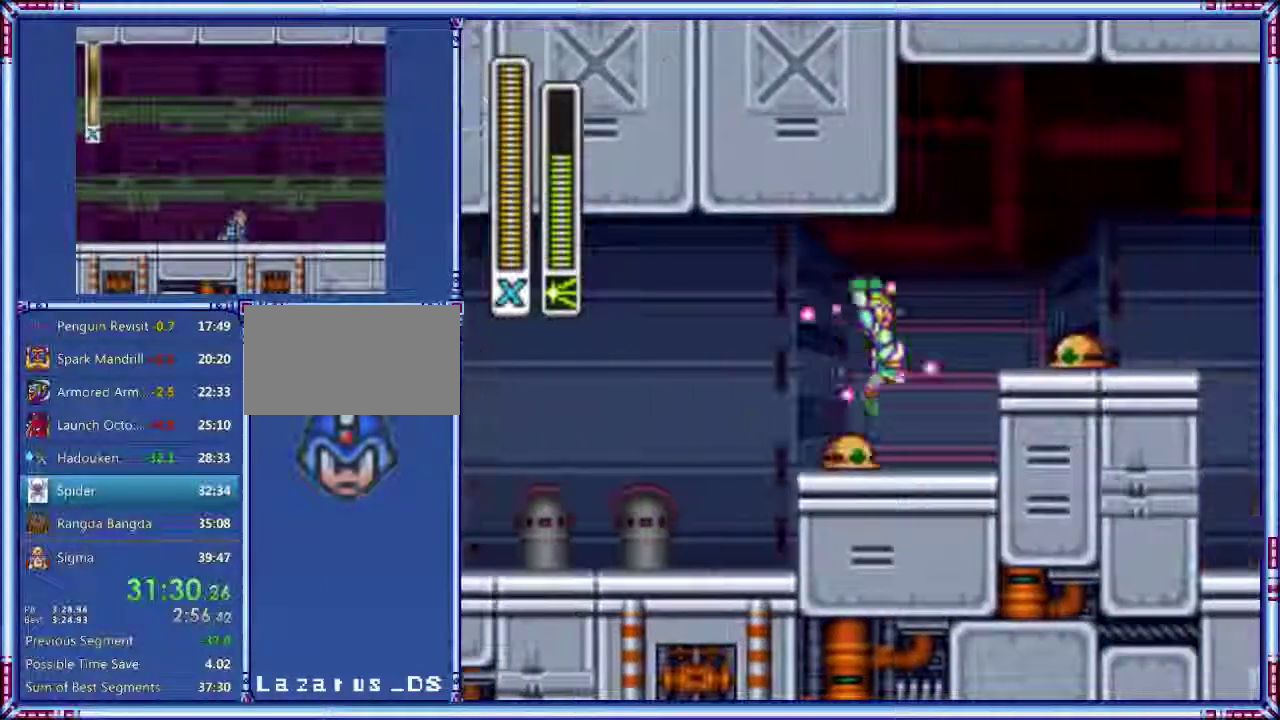
{"buttons": ["A", "B", "DPAD_RIGHT"], "events": [[80, "B", "up"], [200, "B", "down"], [240, "Y", "up"]]}
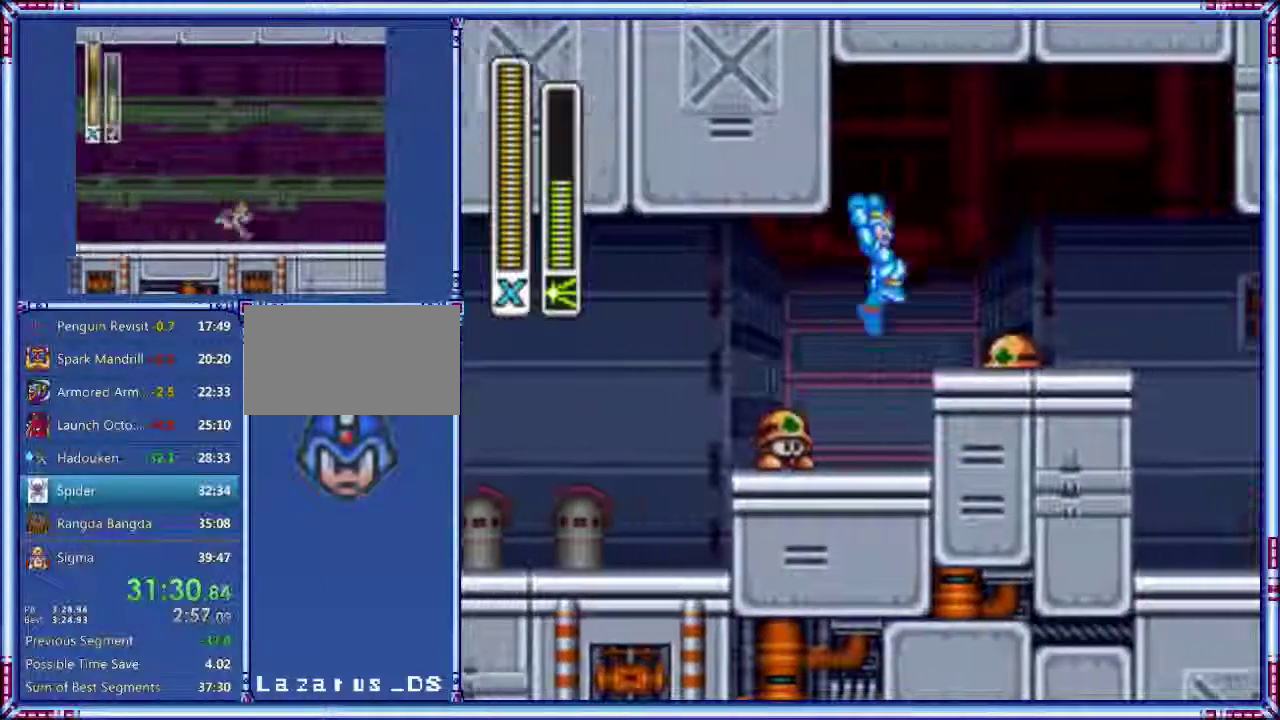
{"buttons": ["A", "DPAD_RIGHT"], "events": [[20, "B", "up"], [60, "A", "up"], [340, "A", "down"]]}
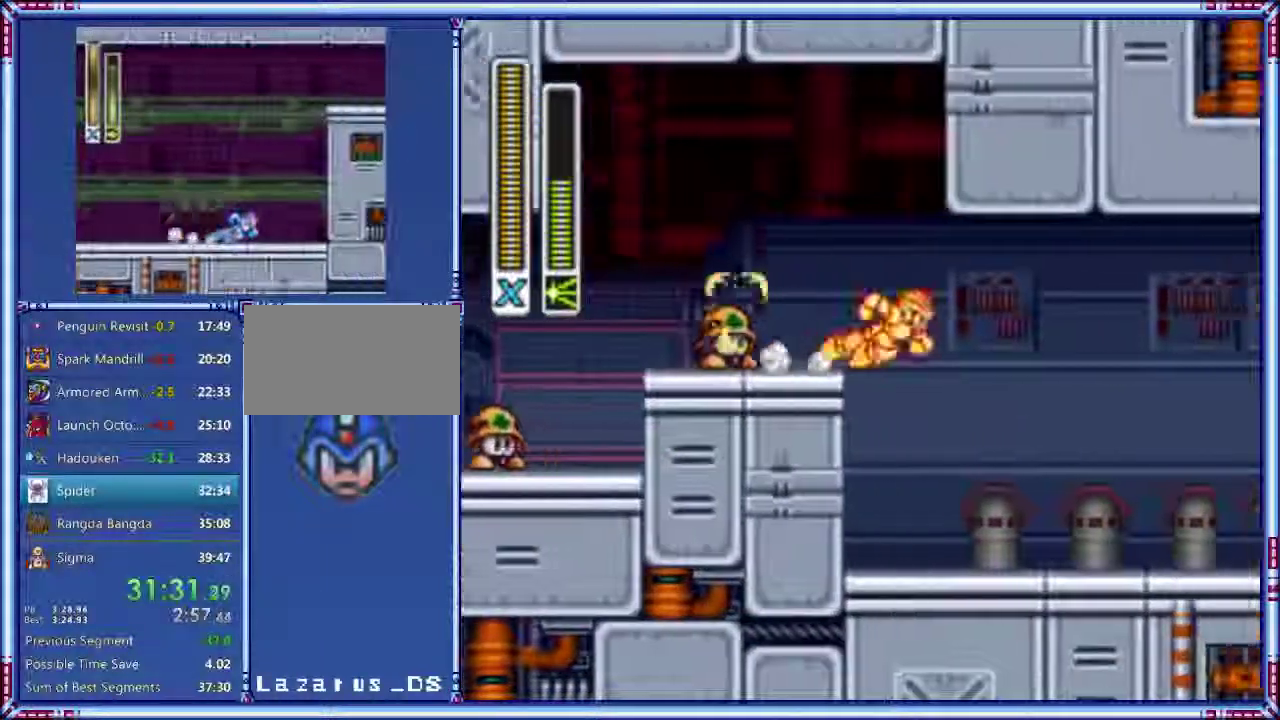
{"buttons": ["A", "Y", "DPAD_RIGHT"], "events": [[180, "Y", "down"], [200, "A", "up"], [480, "A", "down"]]}
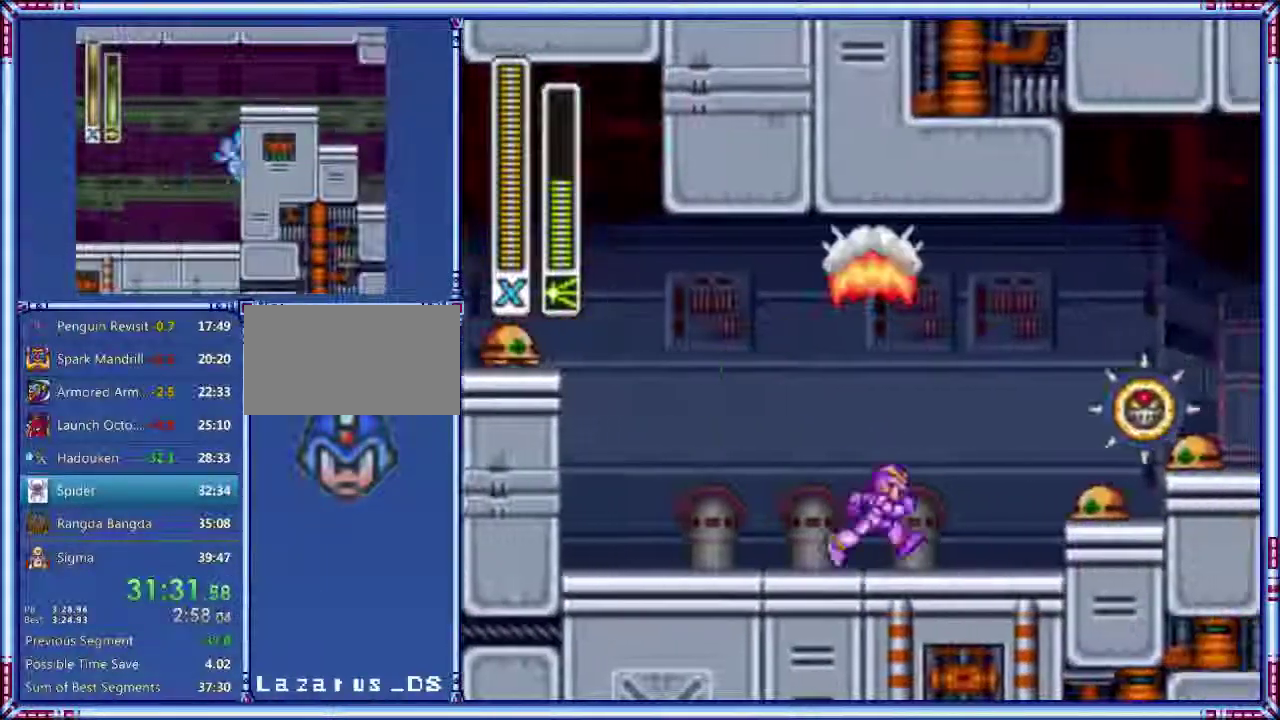
{"buttons": ["A", "B", "Y", "DPAD_RIGHT"], "events": [[20, "Y", "up"], [120, "B", "down"], [460, "Y", "down"]]}
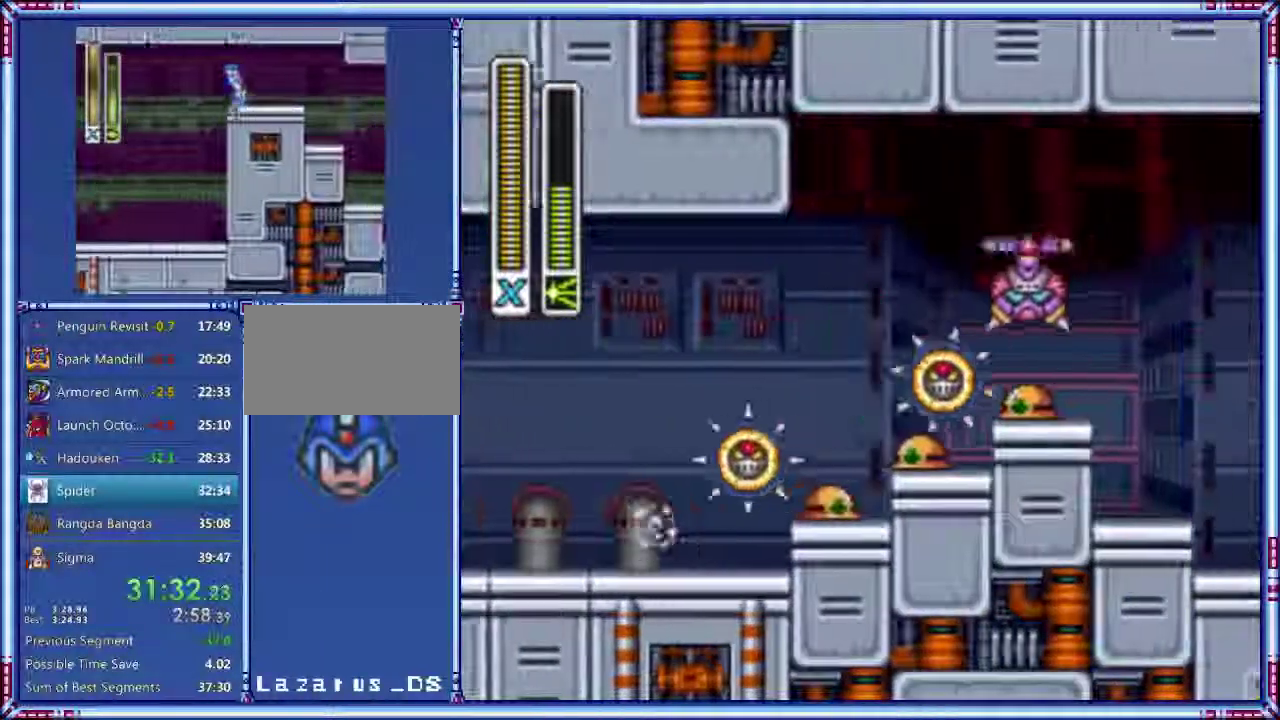
{"buttons": ["A", "DPAD_RIGHT"], "events": [[160, "A", "up"], [200, "B", "up"], [200, "Y", "up"], [320, "A", "down"]]}
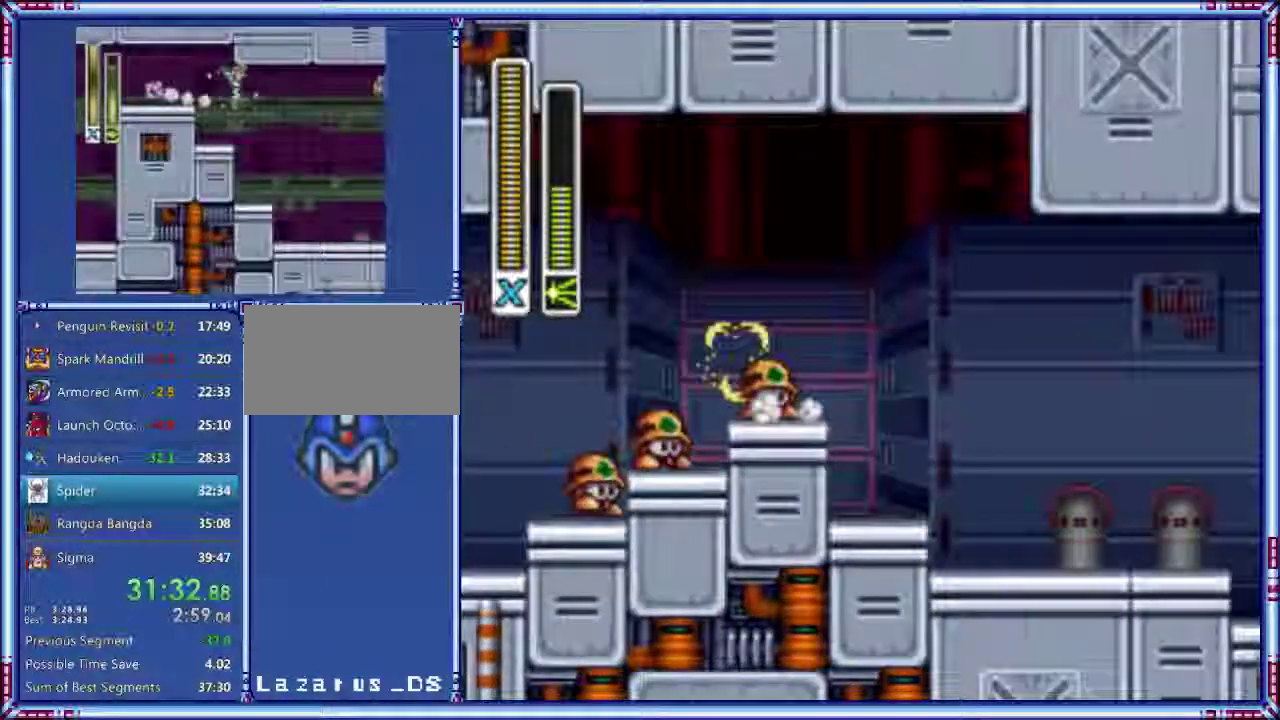
{"buttons": ["A", "B", "DPAD_RIGHT"], "events": [[260, "A", "up"], [380, "A", "down"], [500, "B", "down"]]}
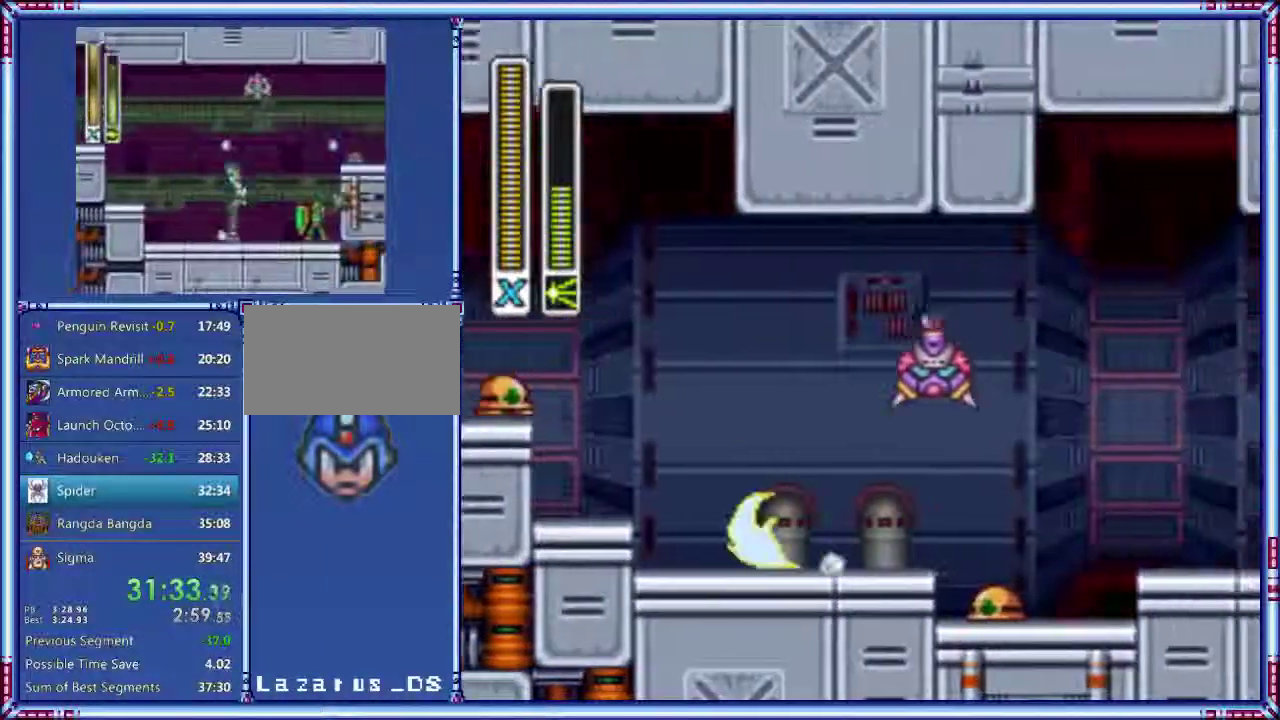
{"buttons": ["DPAD_RIGHT"], "events": [[280, "A", "up"], [300, "Y", "down"], [380, "B", "up"], [380, "Y", "up"]]}
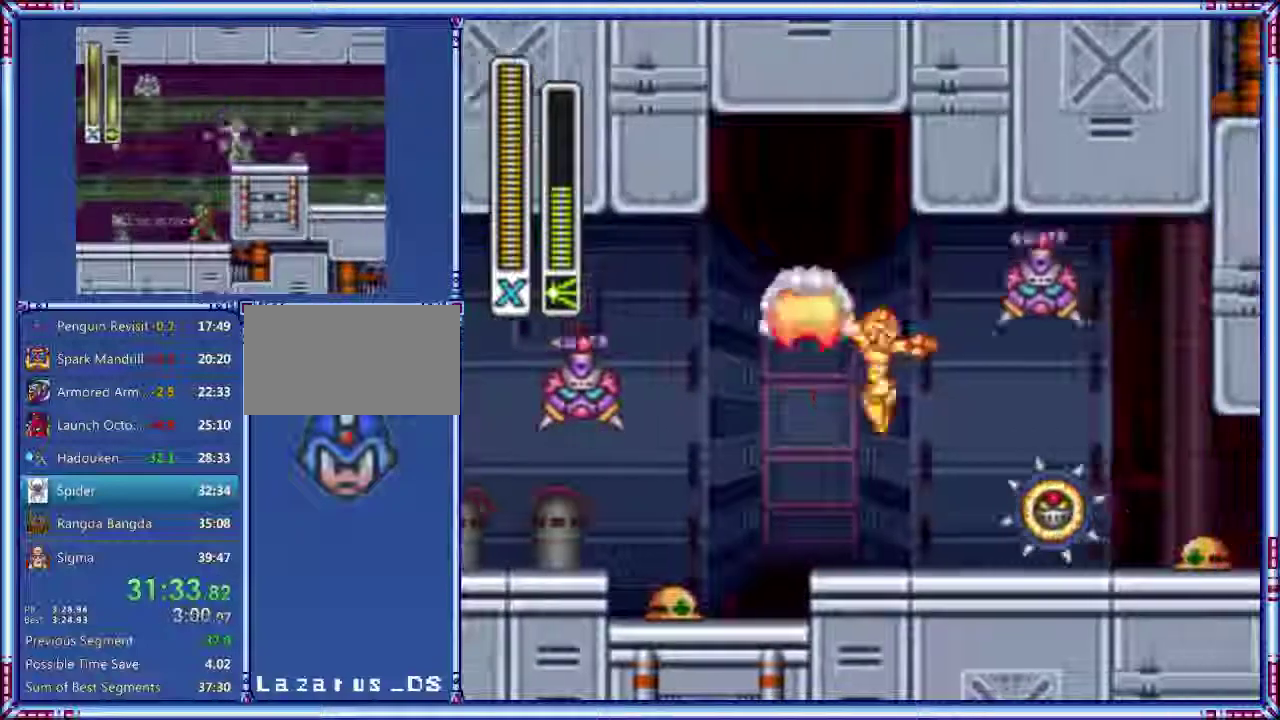
{"buttons": ["A", "DPAD_RIGHT"], "events": [[300, "A", "down"]]}
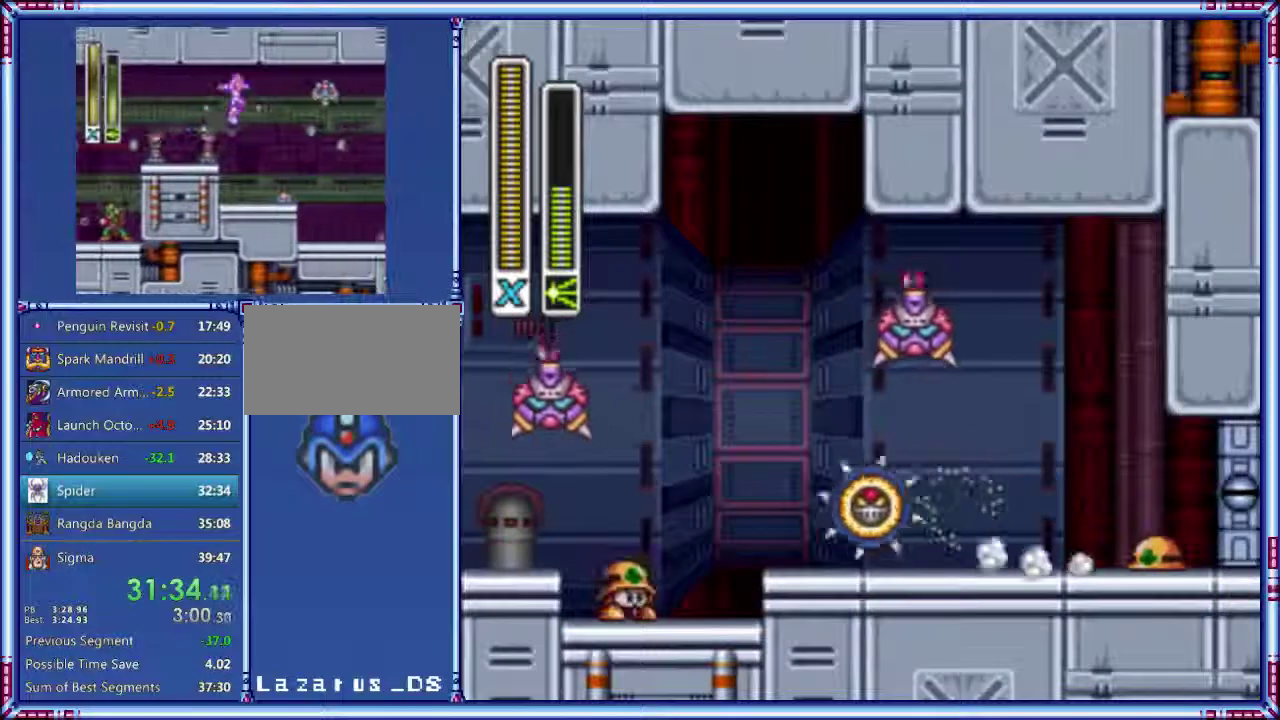
{"buttons": ["DPAD_RIGHT"], "events": [[360, "A", "up"]]}
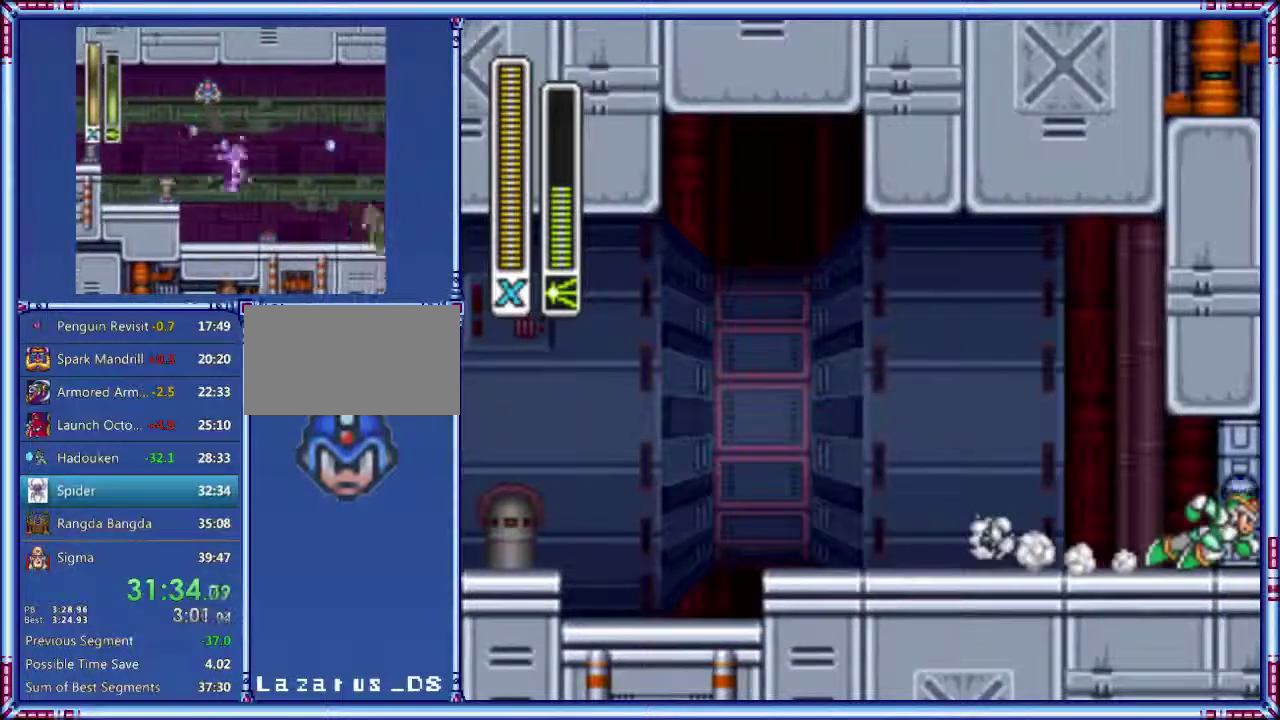
{"buttons": ["DPAD_RIGHT"], "events": []}
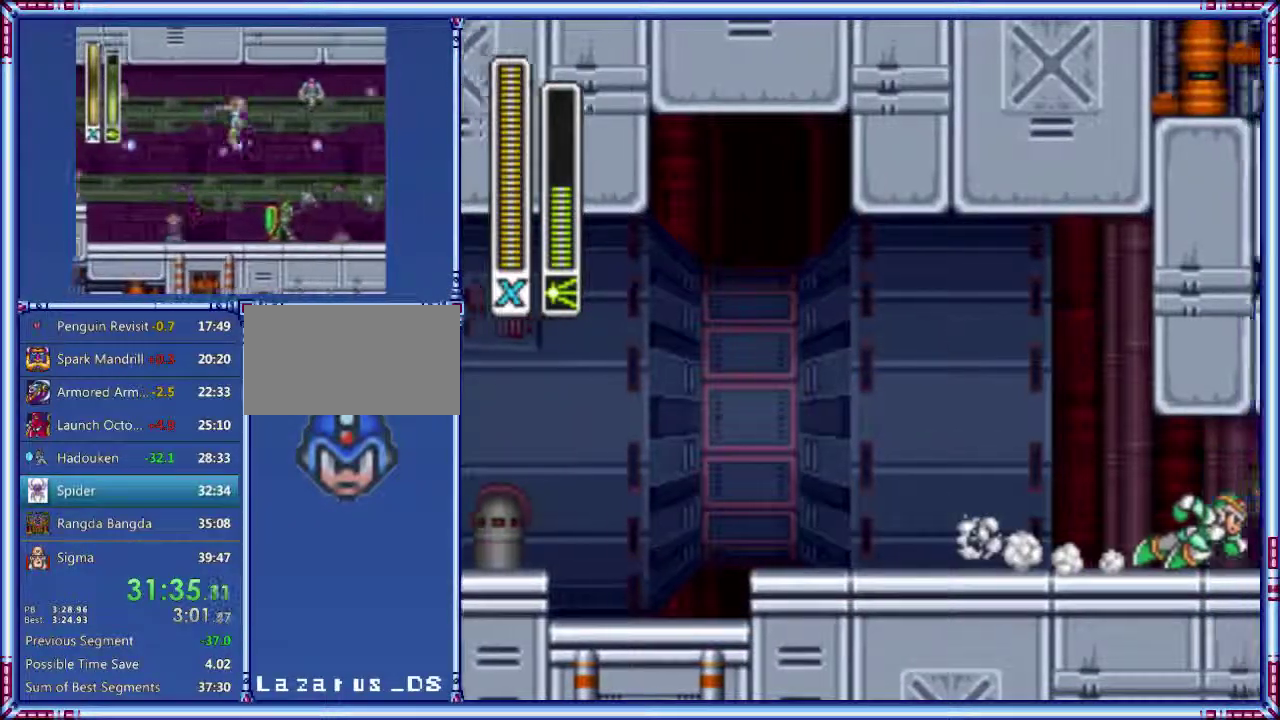
{"buttons": ["L1", "DPAD_RIGHT"], "events": [[260, "L1", "down"], [260, "R1", "down"], [420, "R1", "up"]]}
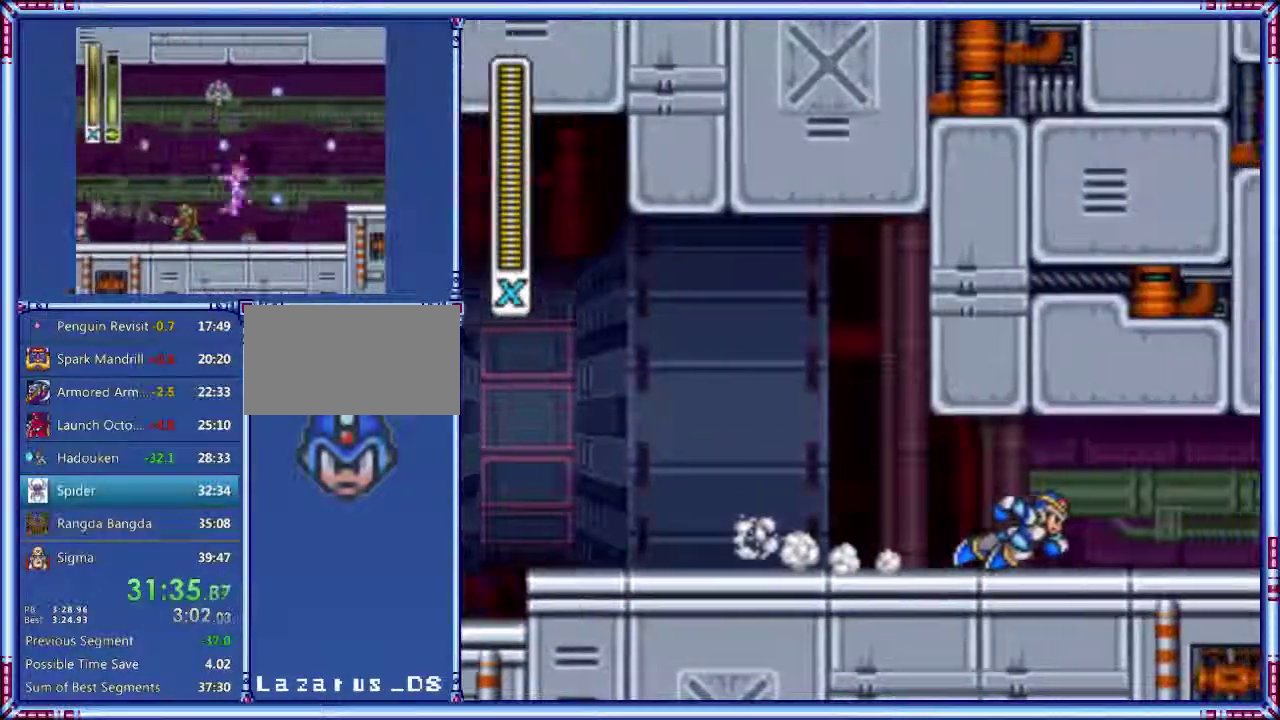
{"buttons": ["DPAD_RIGHT"], "events": [[180, "L1", "up"]]}
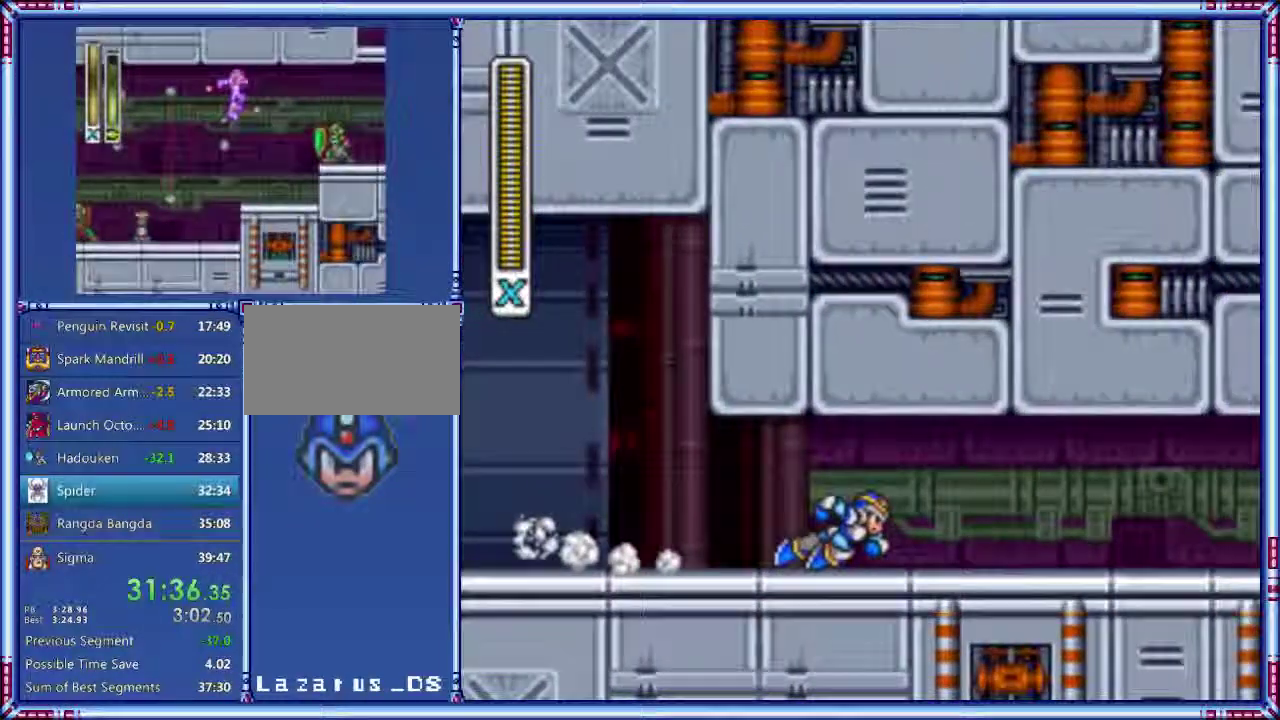
{"buttons": ["DPAD_RIGHT"], "events": []}
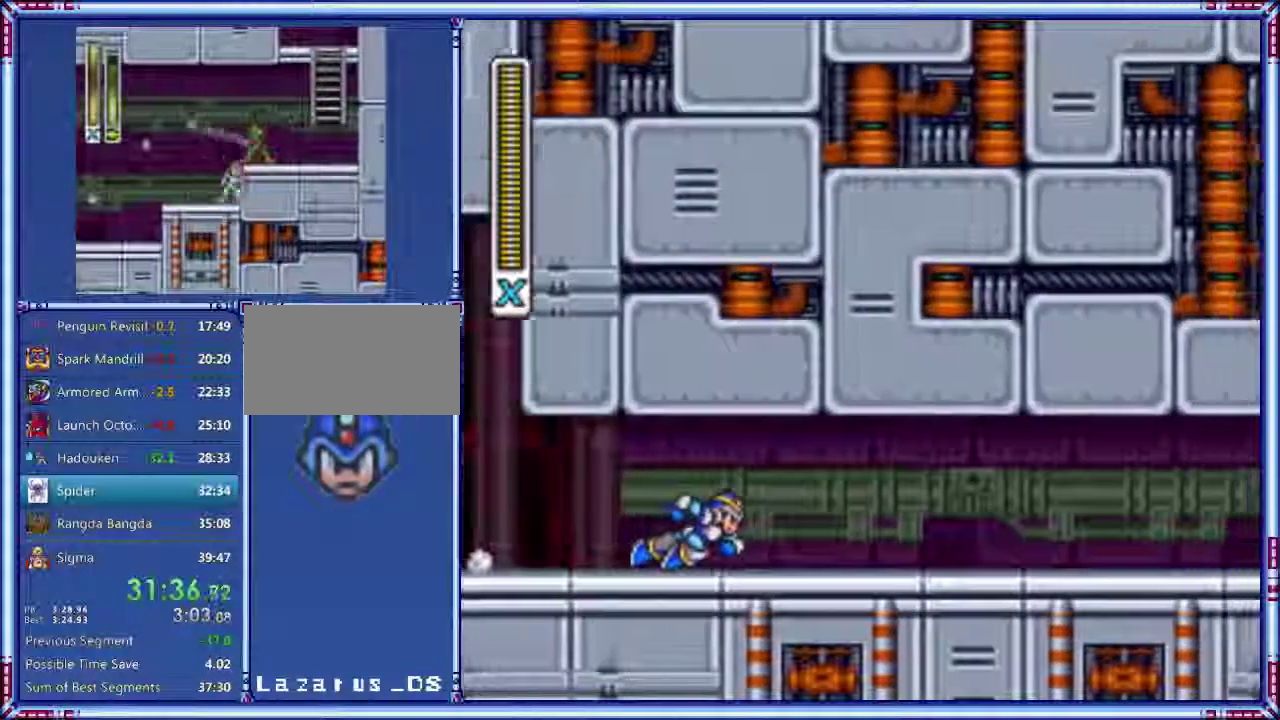
{"buttons": ["DPAD_RIGHT"], "events": []}